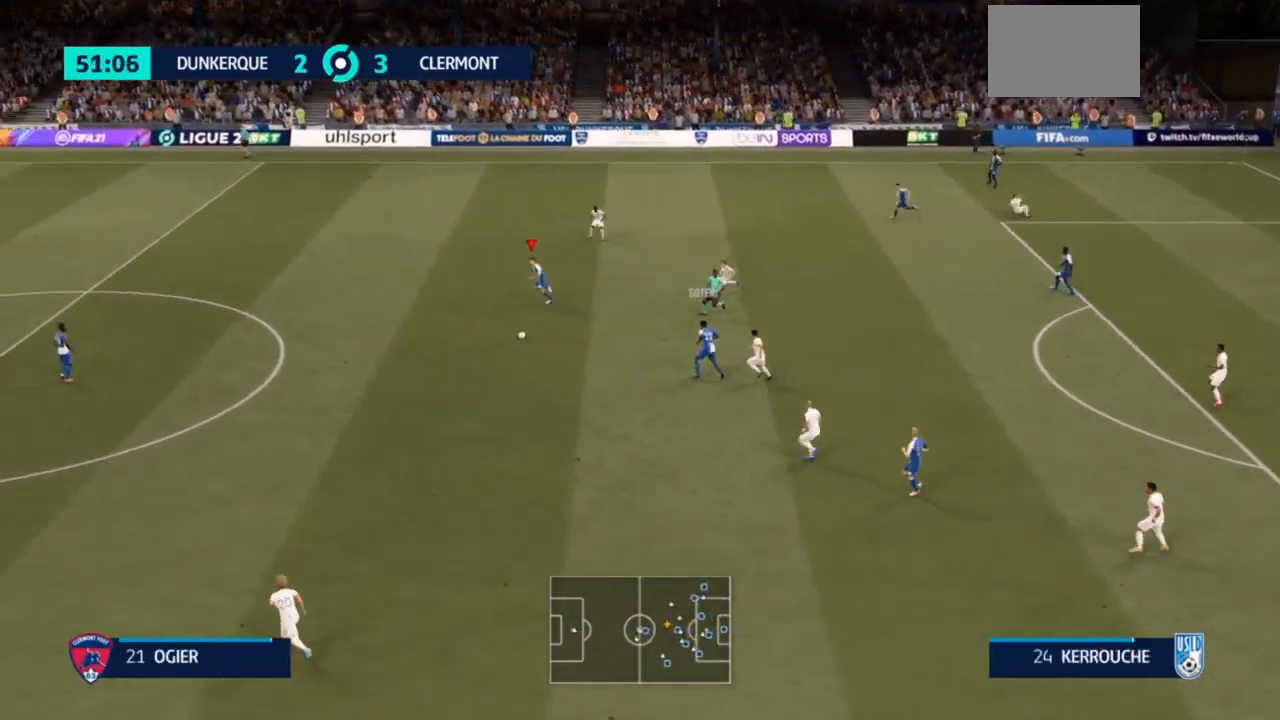
Gameplay with a controller (PlayStation layout); each line is a JSON object with the inputs held at the frame after it. "events" lists button and stick changes between this image and that frame as [ms after this image, input, new state], when the widget could be followed in between. Not read: L3.
{"buttons": ["R2"], "left_stick": "left", "right_stick": "center", "events": []}
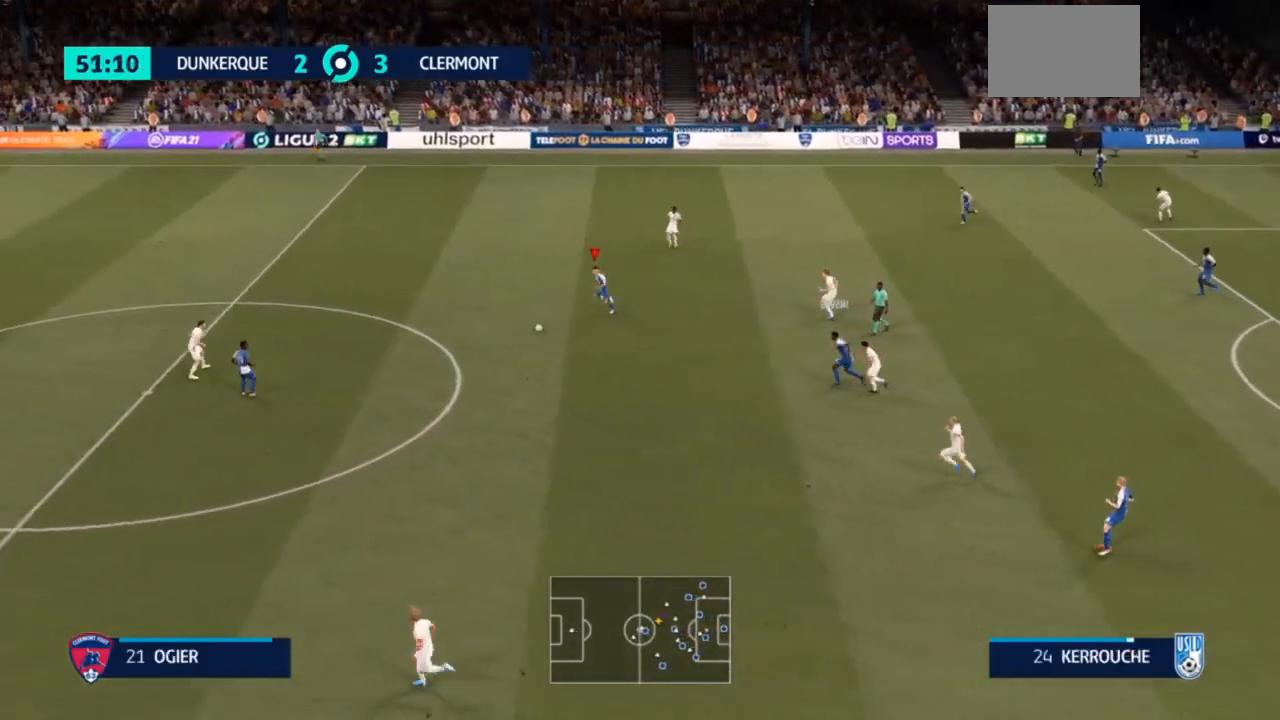
{"buttons": ["TRIANGLE", "R2"], "left_stick": "left", "right_stick": "center", "events": [[500, "TRIANGLE", "down"]]}
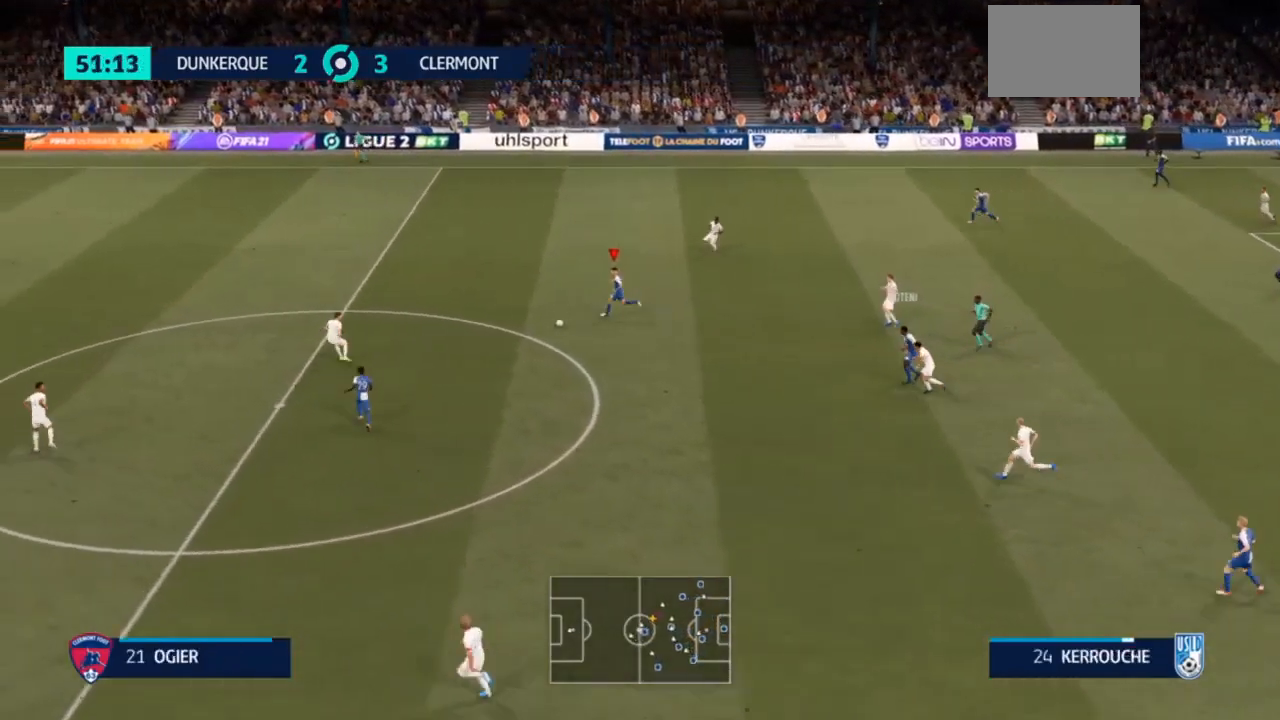
{"buttons": ["R2"], "left_stick": "down-left", "right_stick": "center", "events": [[100, "left_stick", "down-left"], [133, "TRIANGLE", "up"]]}
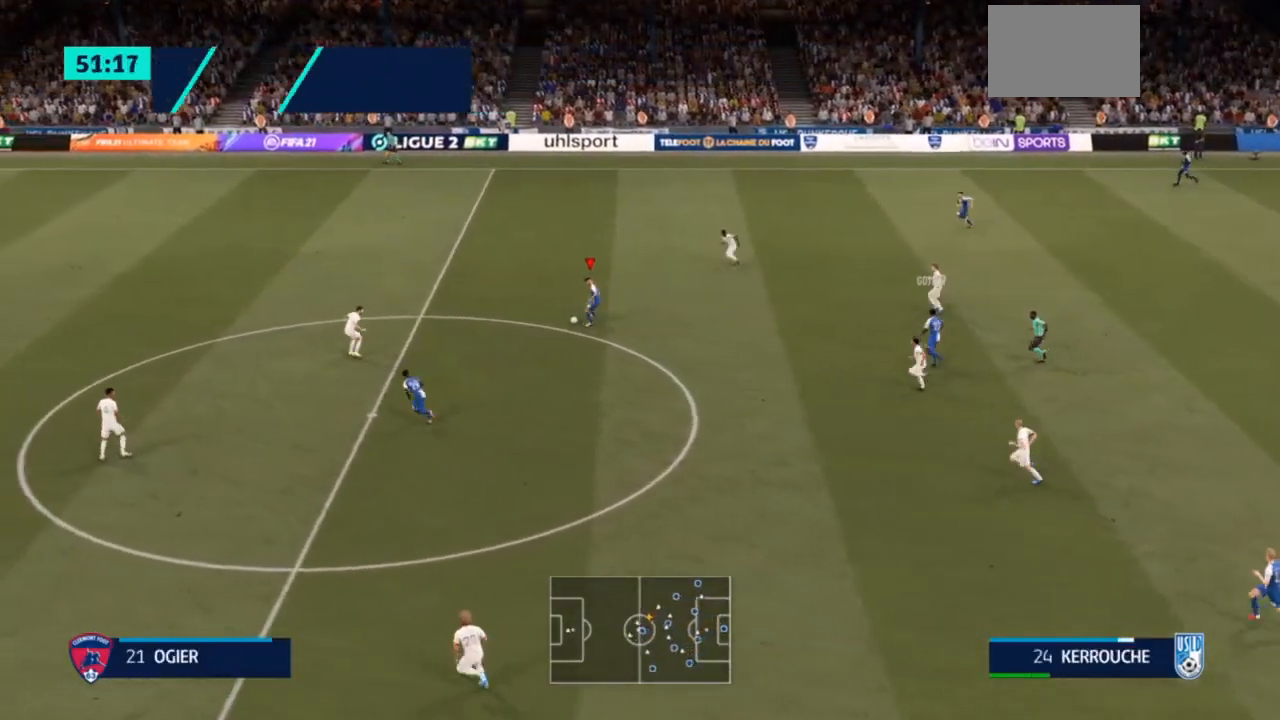
{"buttons": ["R2"], "left_stick": "down-left", "right_stick": "center", "events": []}
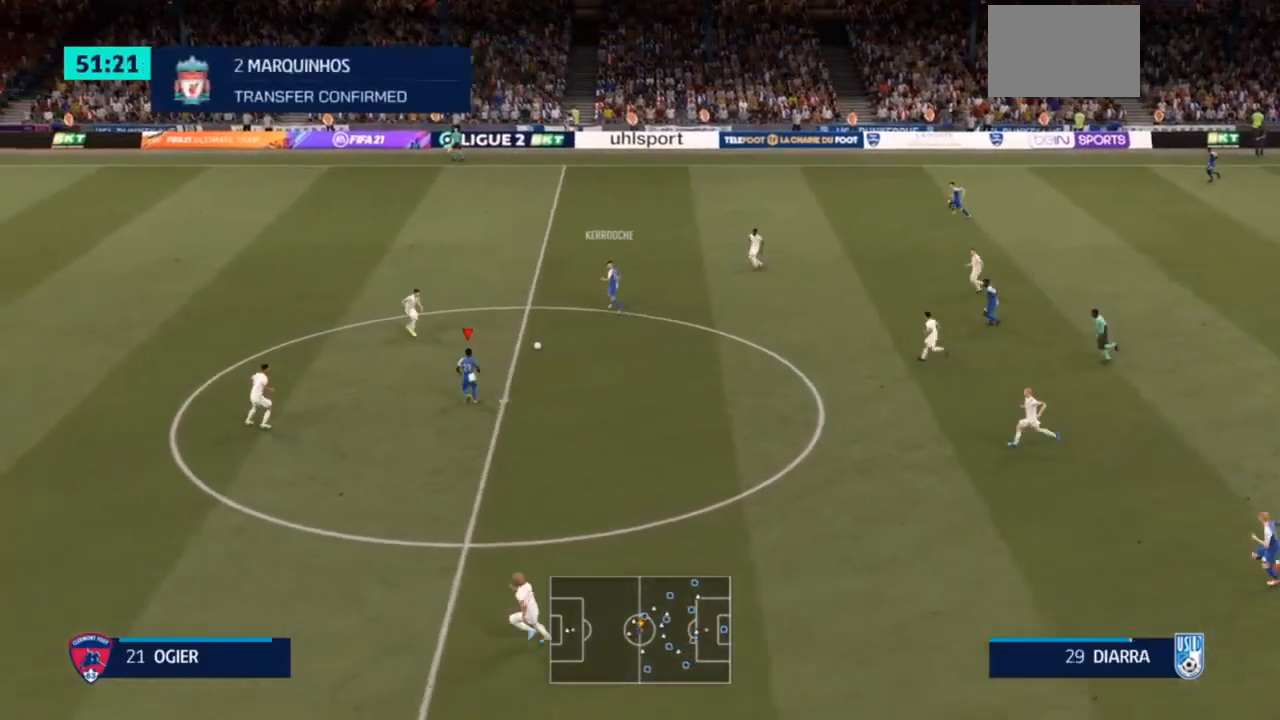
{"buttons": [], "left_stick": "up-left", "right_stick": "center", "events": [[100, "left_stick", "center"], [200, "left_stick", "up-right"], [233, "R2", "up"], [333, "left_stick", "up-left"]]}
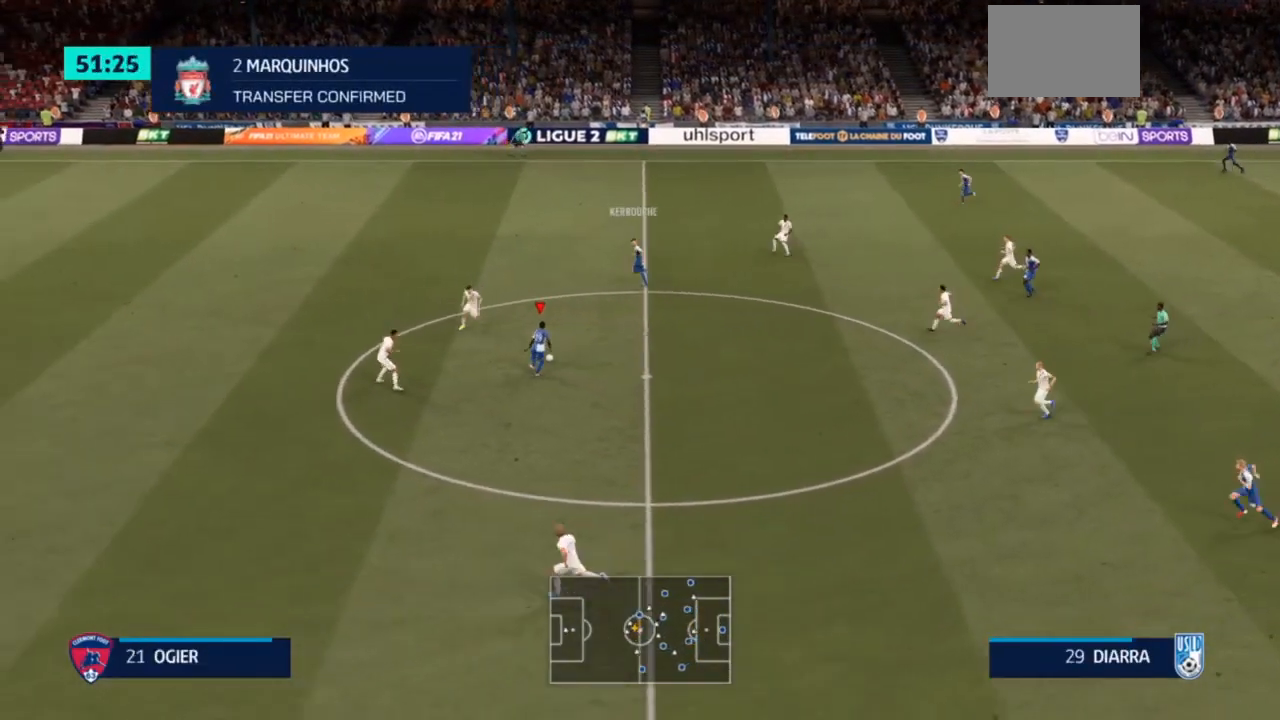
{"buttons": [], "left_stick": "up-left", "right_stick": "center", "events": [[133, "TRIANGLE", "down"], [300, "TRIANGLE", "up"]]}
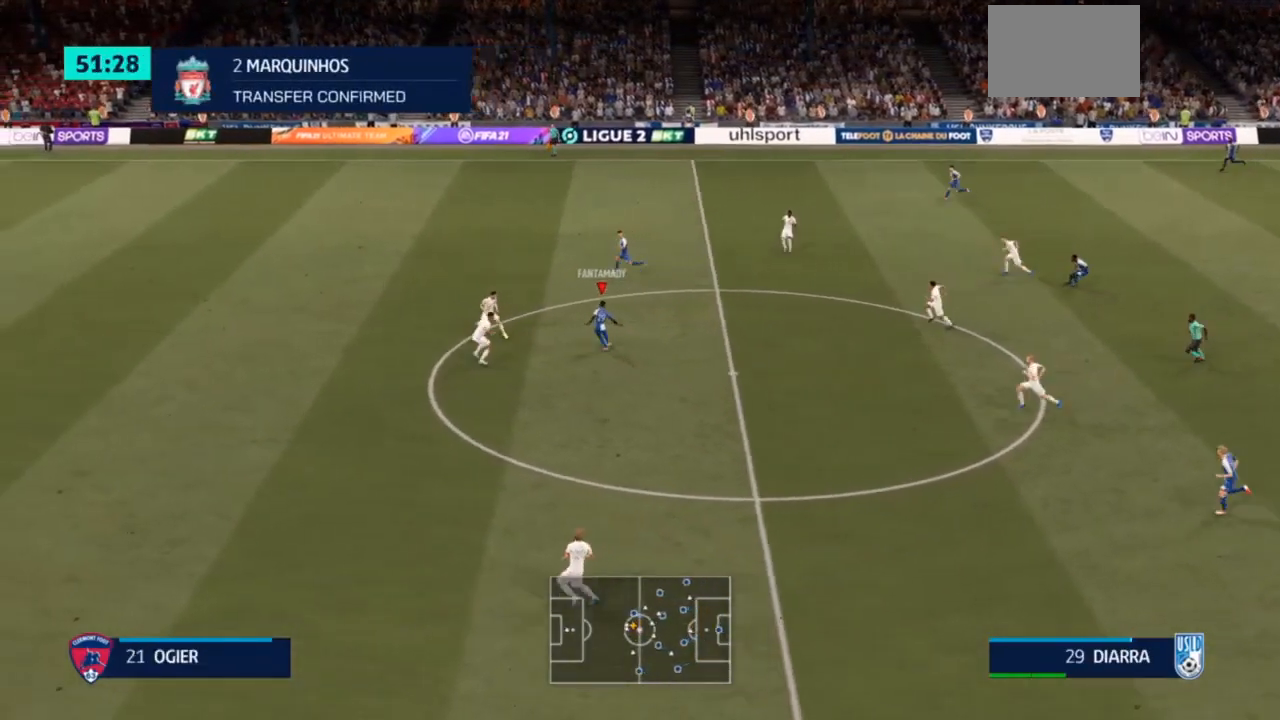
{"buttons": ["R2"], "left_stick": "left", "right_stick": "center", "events": [[100, "left_stick", "left"], [267, "R2", "down"]]}
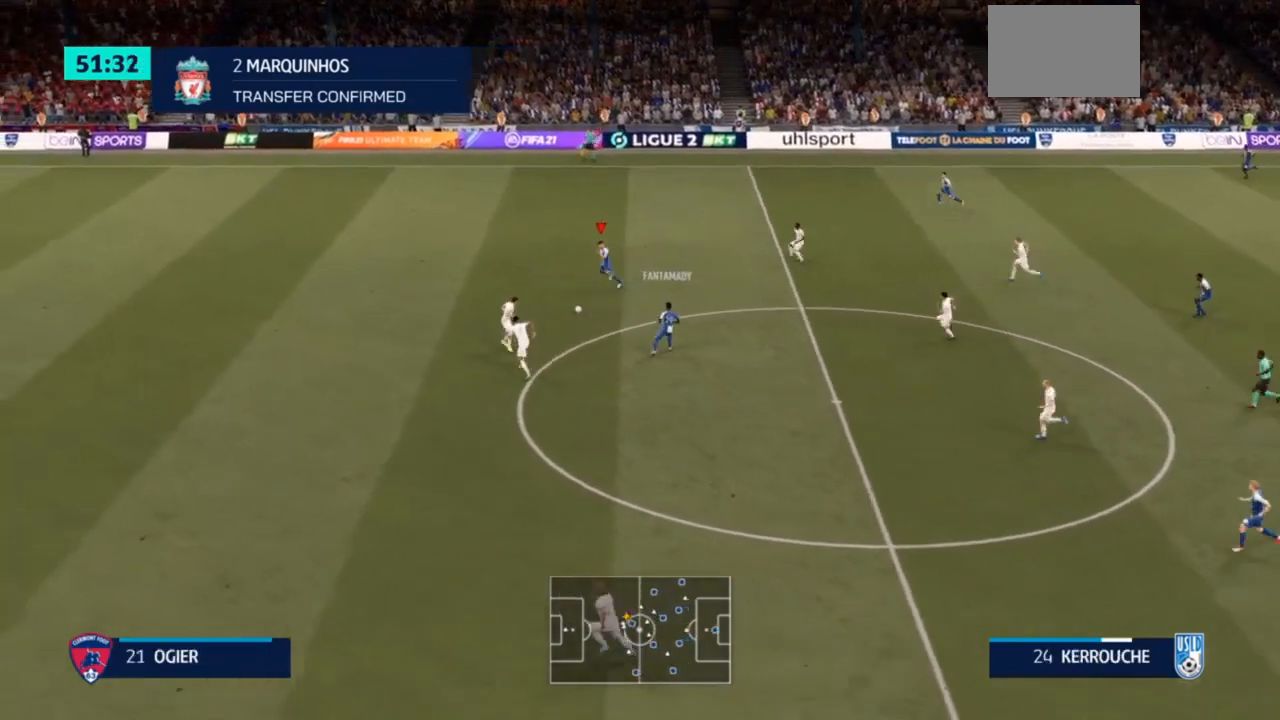
{"buttons": ["R2", "R3"], "left_stick": "left", "right_stick": "left"}
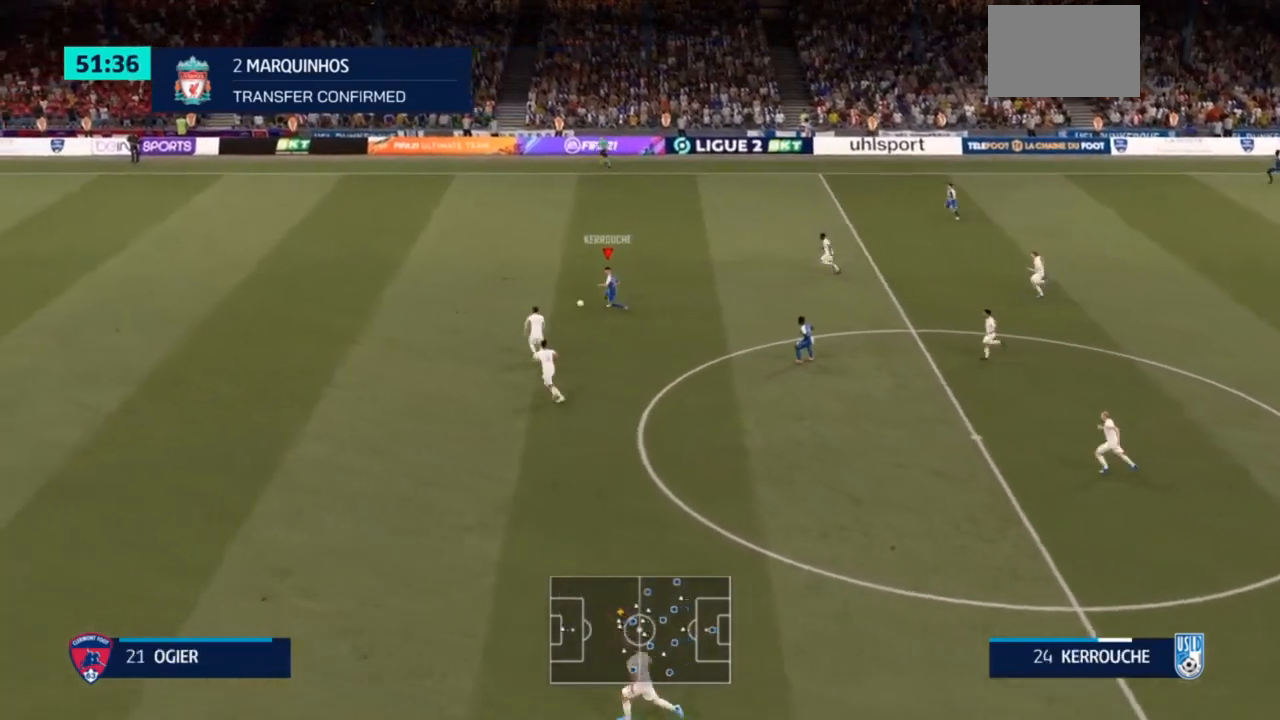
{"buttons": ["R2", "R3"], "left_stick": "left", "right_stick": "left", "events": [[133, "right_stick", "center"], [167, "R3", "up"], [400, "R3", "down"], [400, "right_stick", "left"]]}
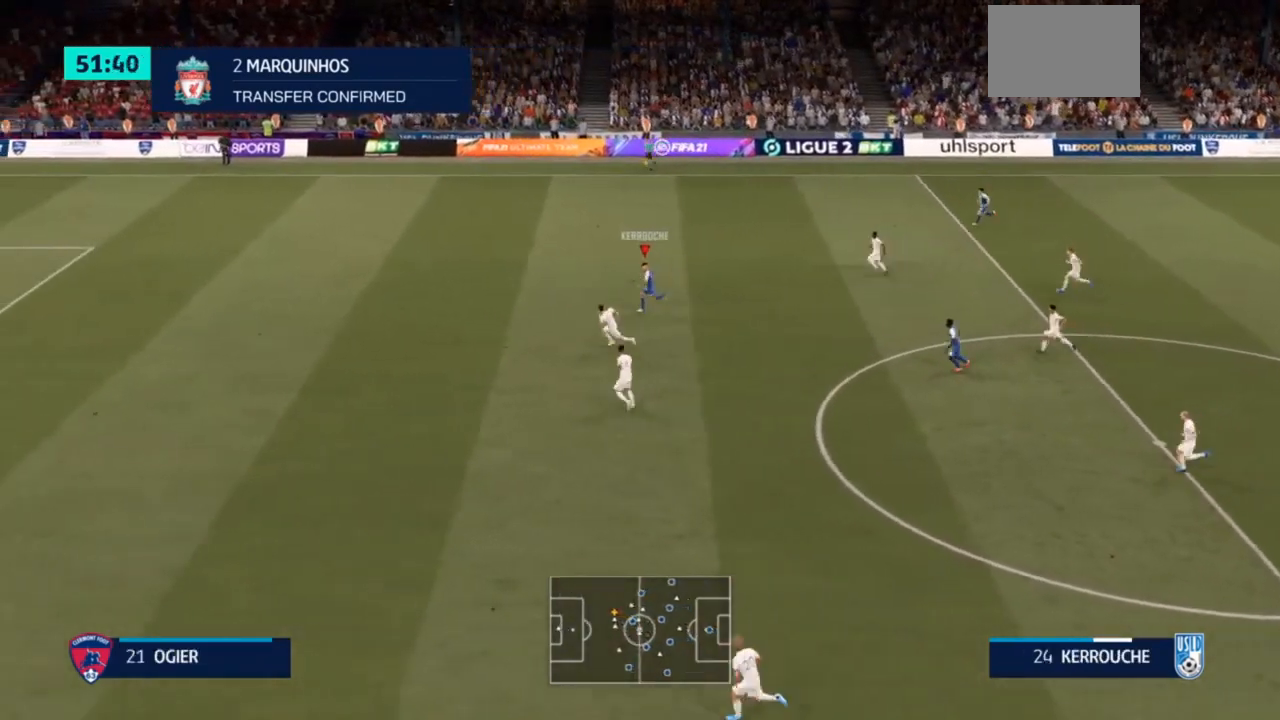
{"buttons": ["R2"], "left_stick": "left", "right_stick": "center", "events": [[33, "right_stick", "center"], [100, "right_stick", "left"], [333, "right_stick", "center"], [367, "R3", "up"]]}
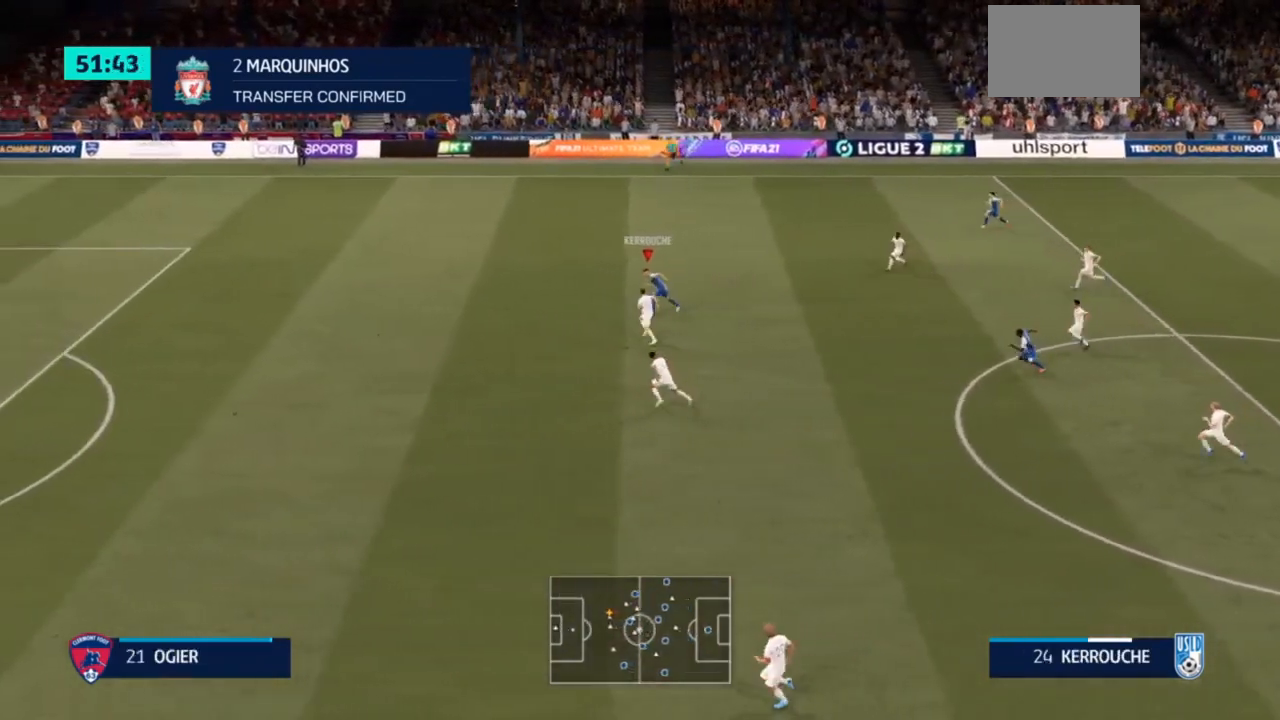
{"buttons": ["R2"], "left_stick": "left", "right_stick": "center", "events": []}
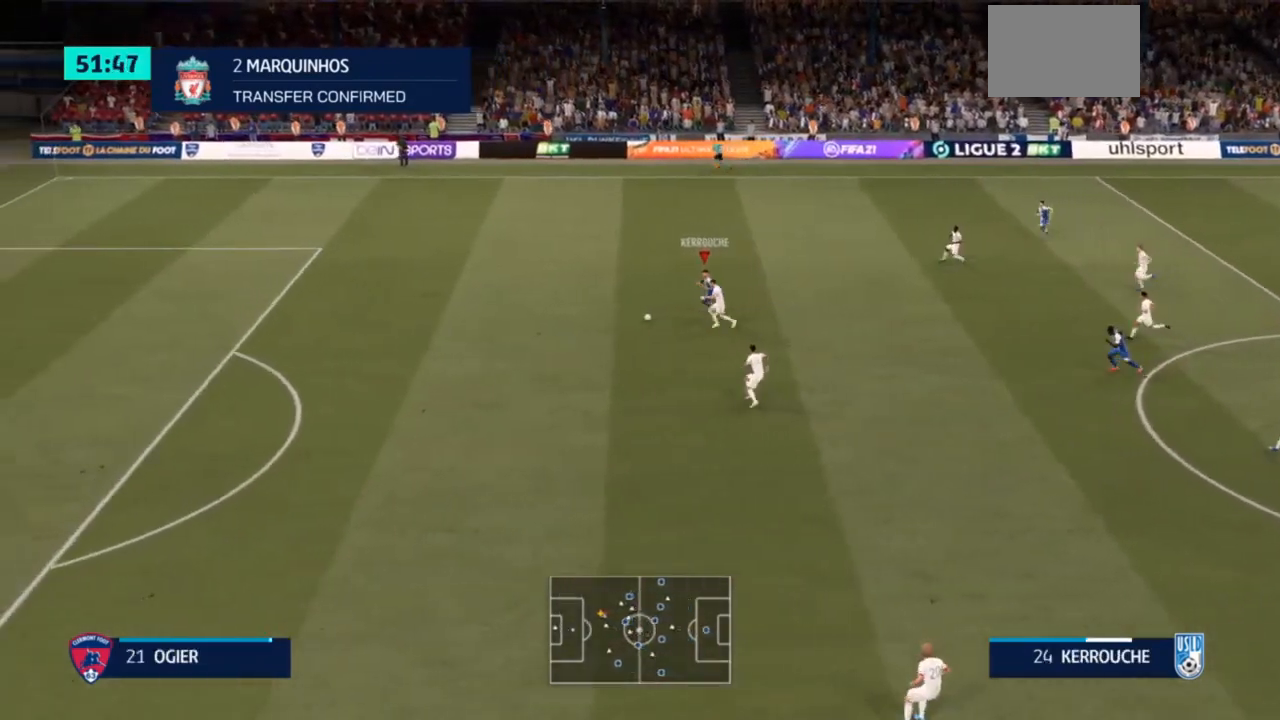
{"buttons": ["R2", "R3"], "left_stick": "left", "right_stick": "center"}
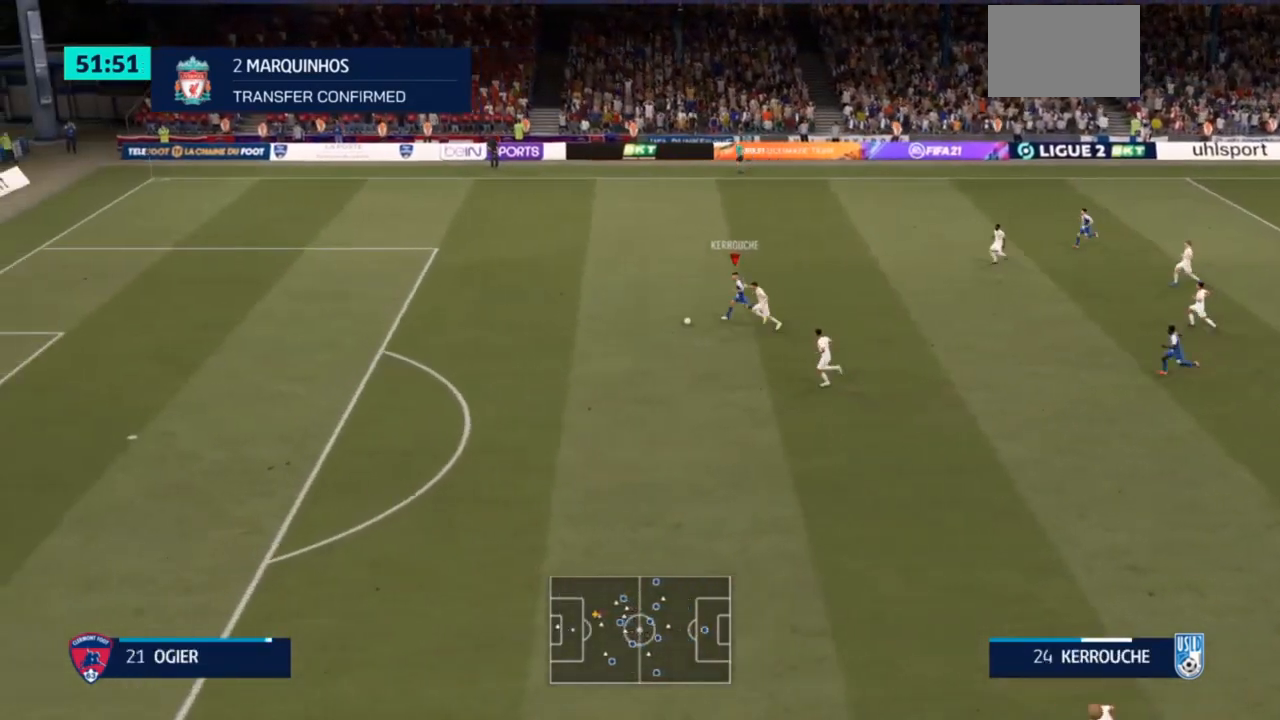
{"buttons": [], "left_stick": "left", "right_stick": "center", "events": [[33, "R3", "up"], [33, "left_stick", "down-left"], [433, "R2", "up"], [433, "left_stick", "left"]]}
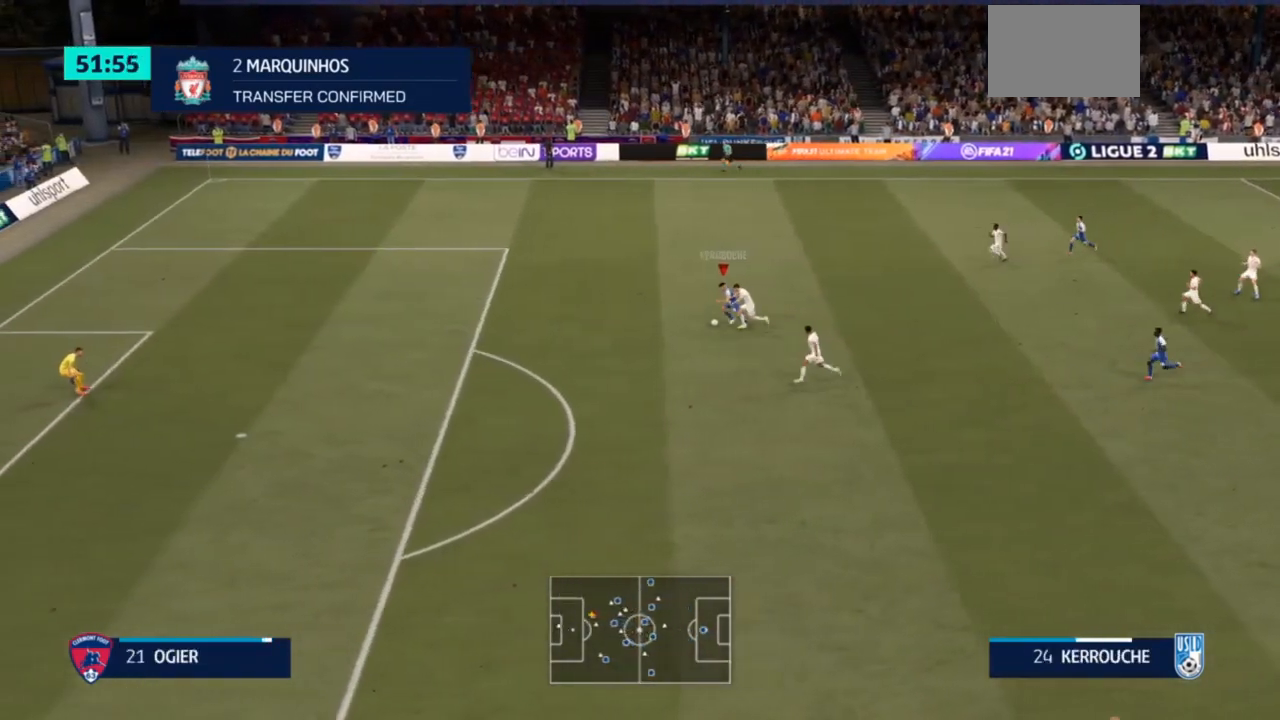
{"buttons": ["R2"], "left_stick": "left", "right_stick": "center", "events": [[67, "R2", "down"]]}
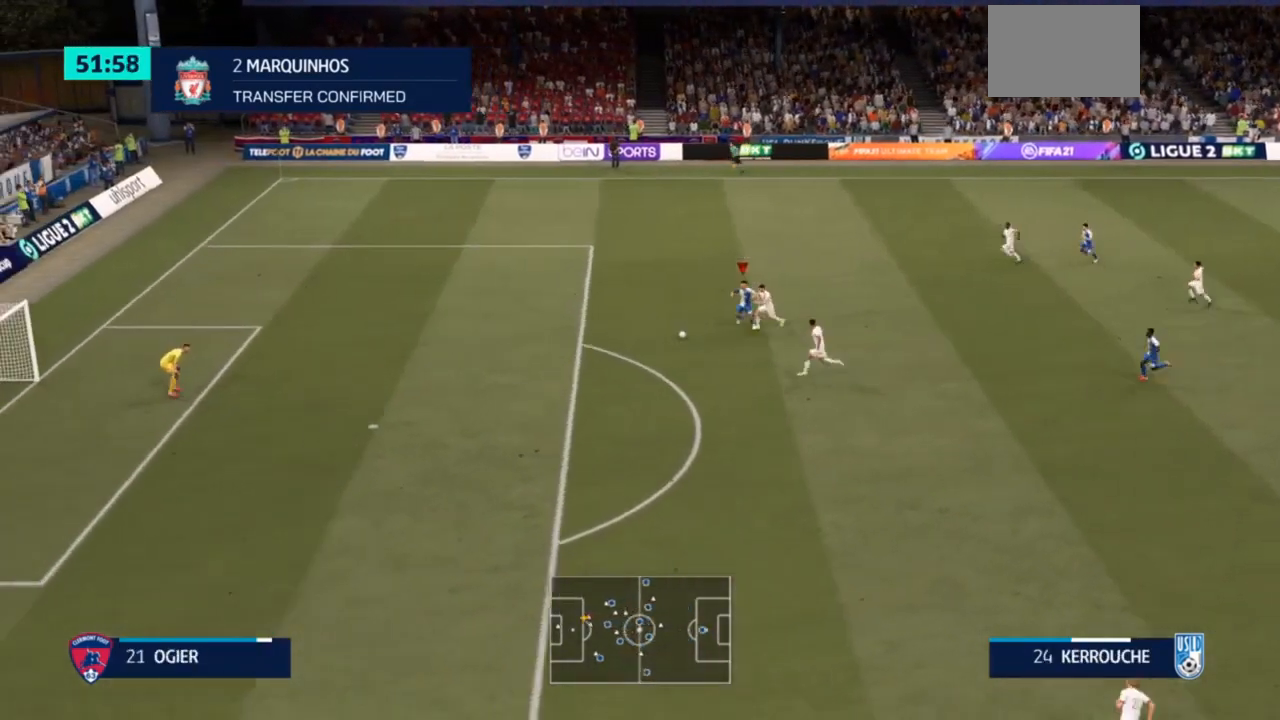
{"buttons": ["R2"], "left_stick": "left", "right_stick": "center", "events": []}
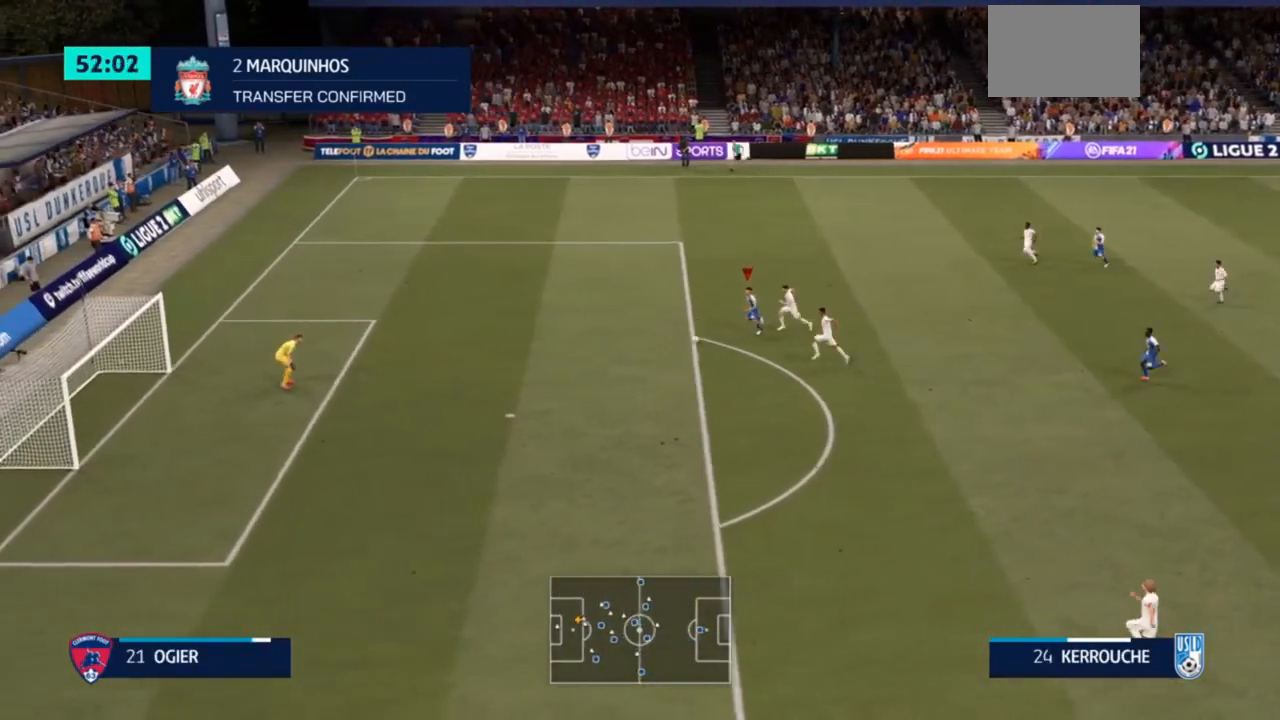
{"buttons": ["R2"], "left_stick": "down-left", "right_stick": "center", "events": [[167, "CIRCLE", "down"], [200, "left_stick", "down-left"], [400, "CIRCLE", "up"]]}
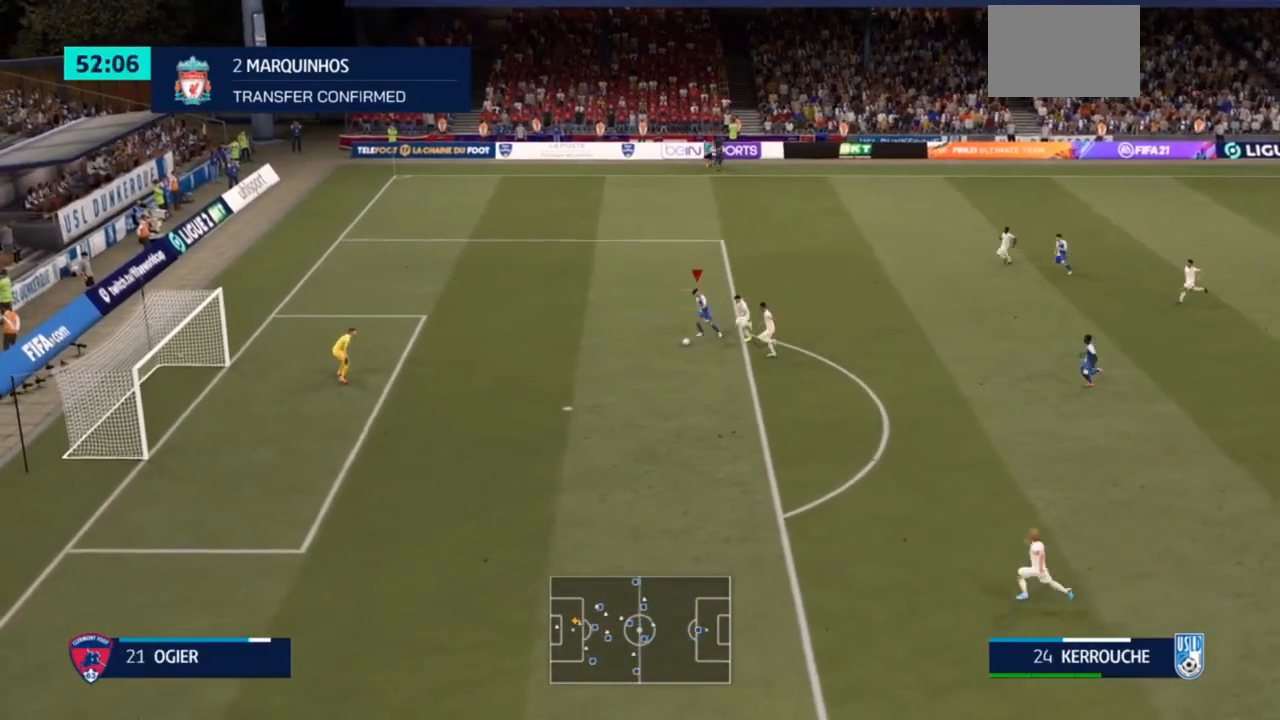
{"buttons": ["R2"], "left_stick": "left", "right_stick": "center", "events": [[300, "left_stick", "left"]]}
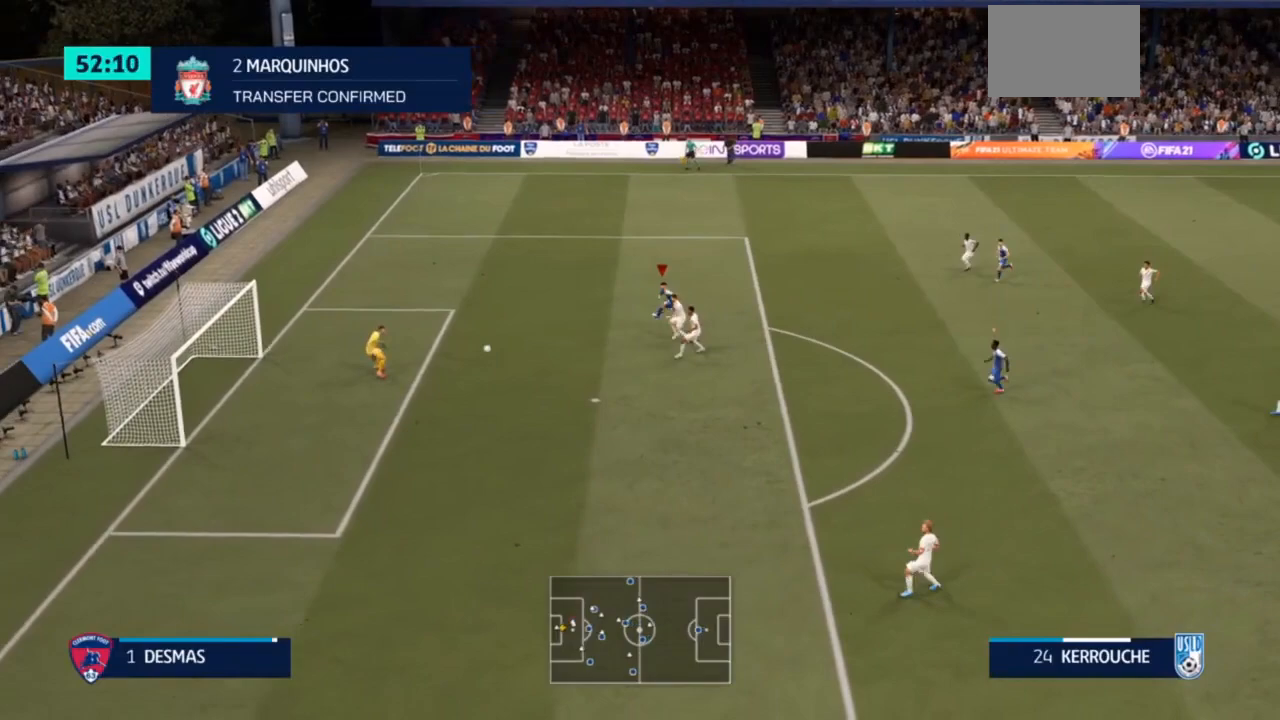
{"buttons": ["R2"], "left_stick": "left", "right_stick": "center", "events": []}
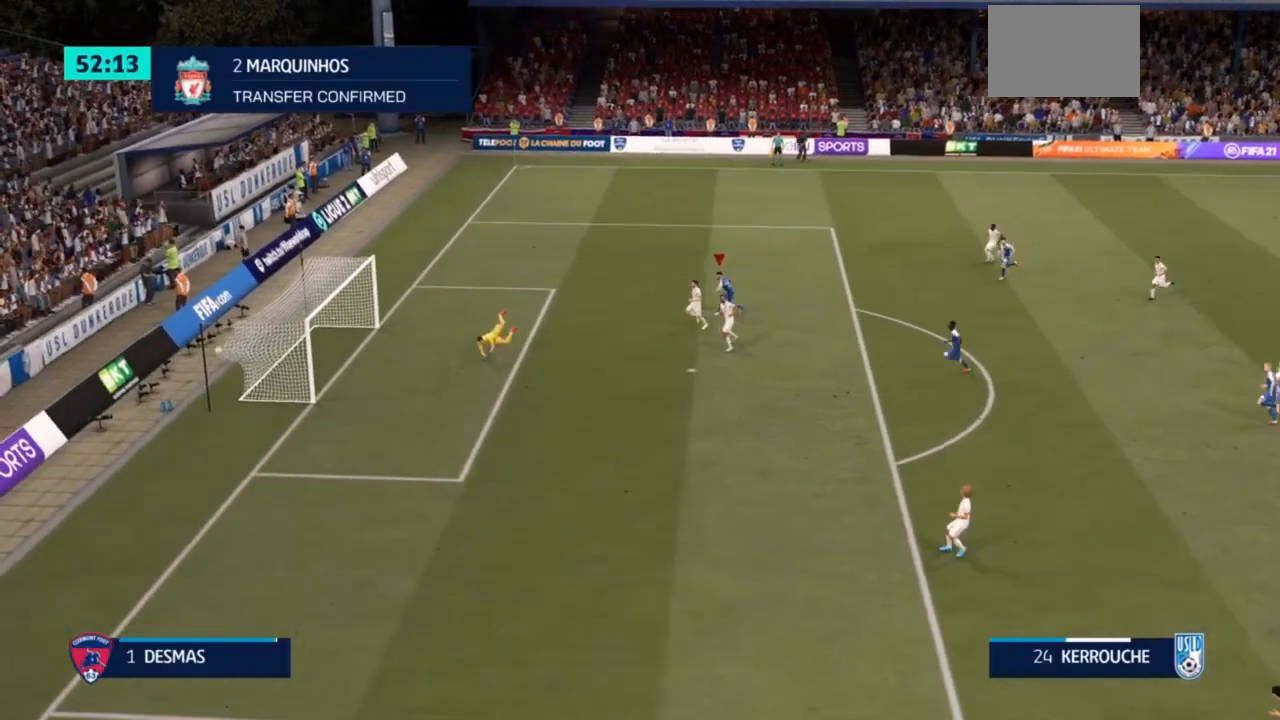
{"buttons": ["R2"], "left_stick": "up-left", "right_stick": "center", "events": [[400, "left_stick", "up-left"]]}
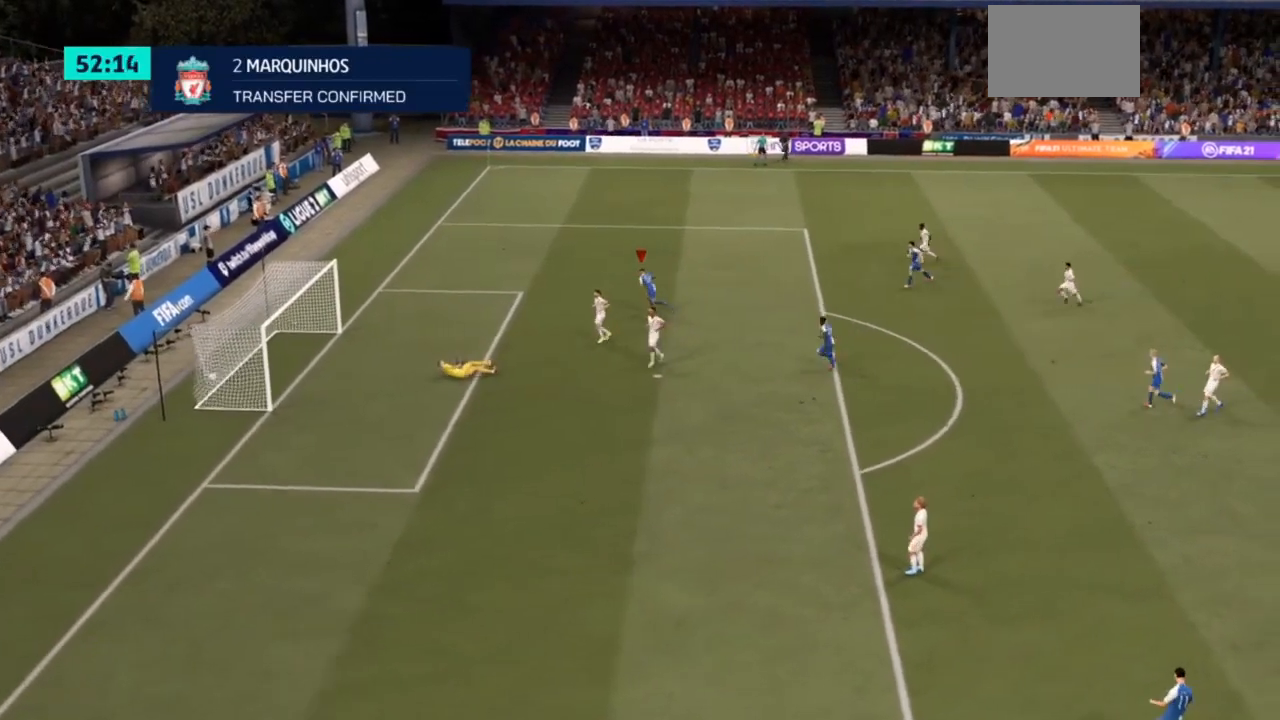
{"buttons": ["R2"], "left_stick": "up-left", "right_stick": "center", "events": []}
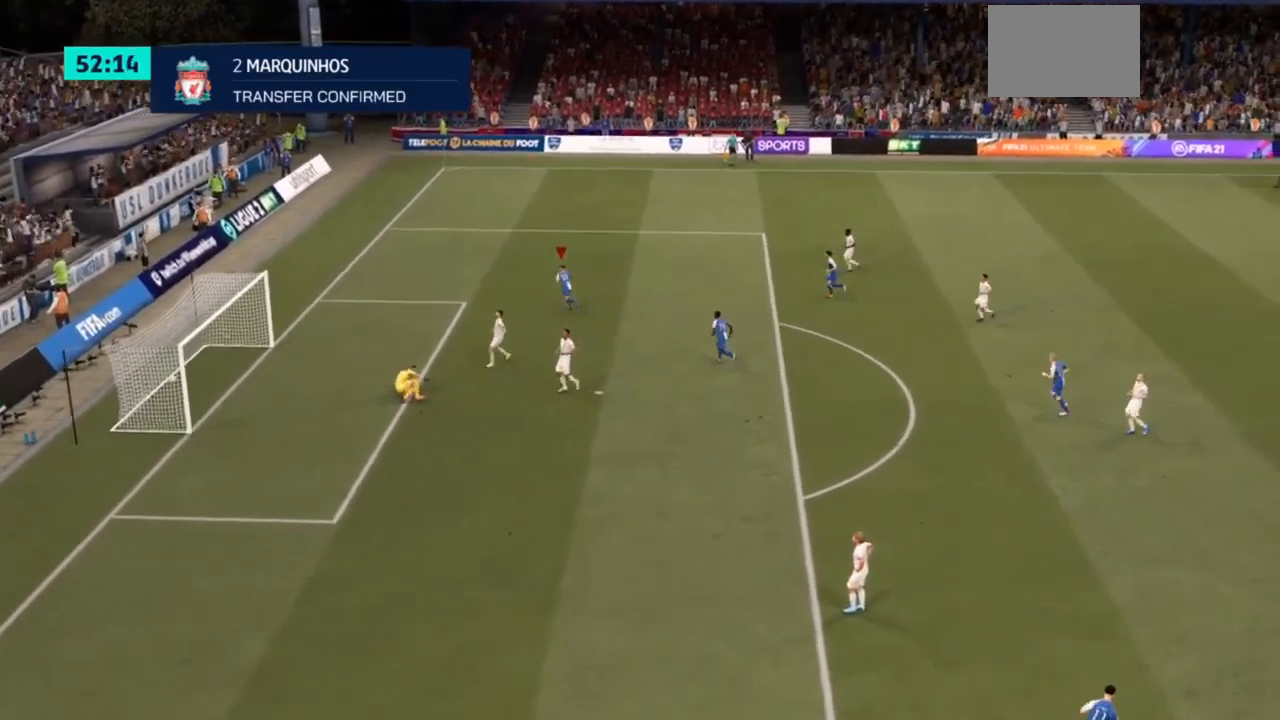
{"buttons": ["R2"], "left_stick": "up-left", "right_stick": "center", "events": []}
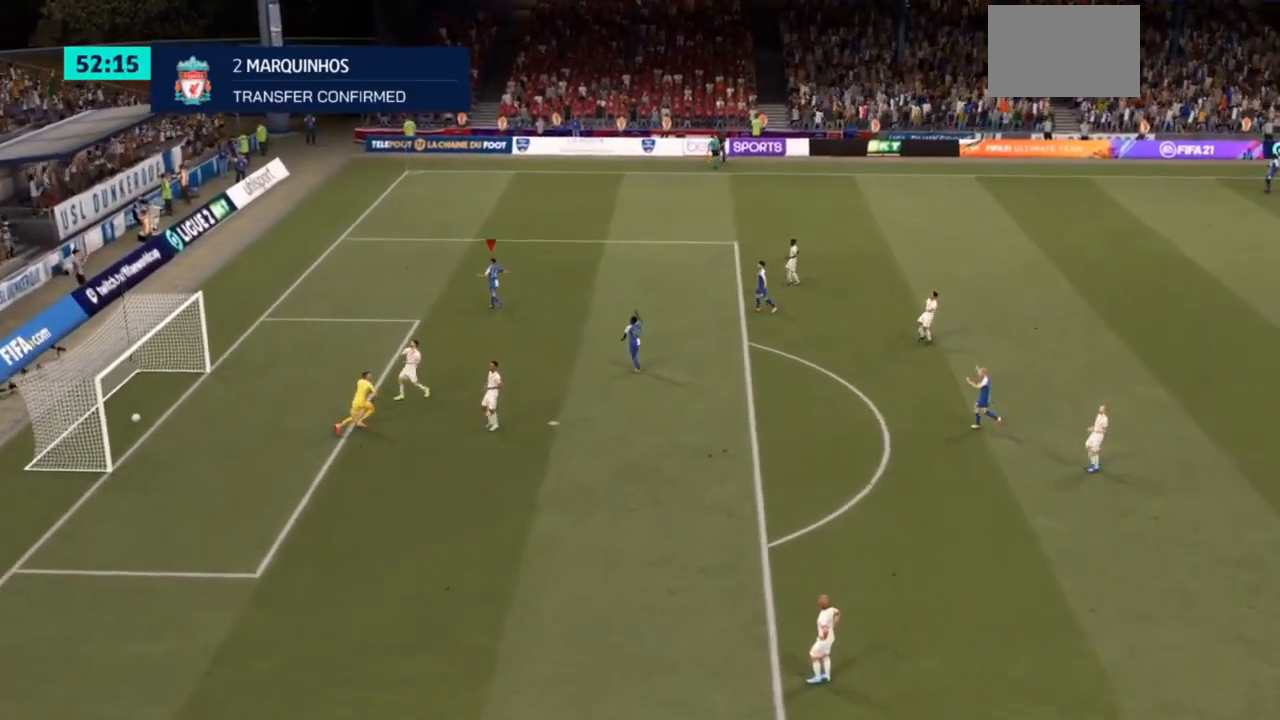
{"buttons": ["R2"], "left_stick": "up-left", "right_stick": "center", "events": []}
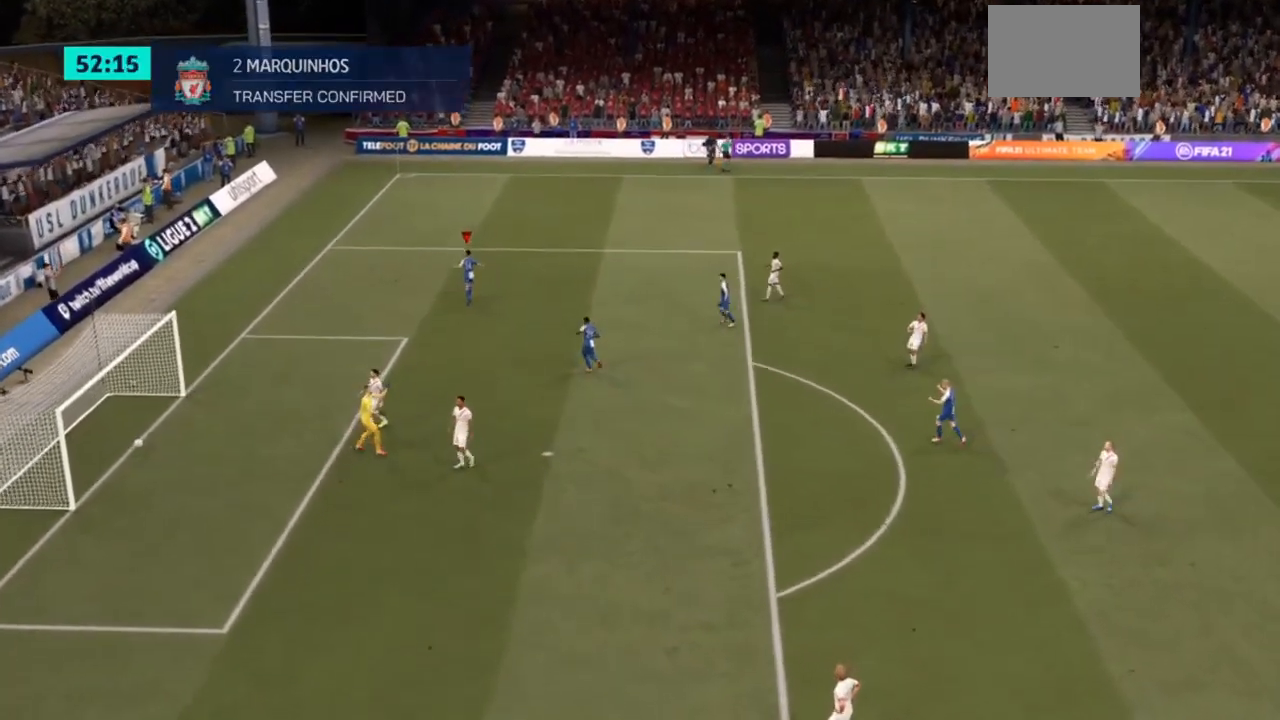
{"buttons": ["R2"], "left_stick": "up", "right_stick": "center", "events": [[133, "left_stick", "up"]]}
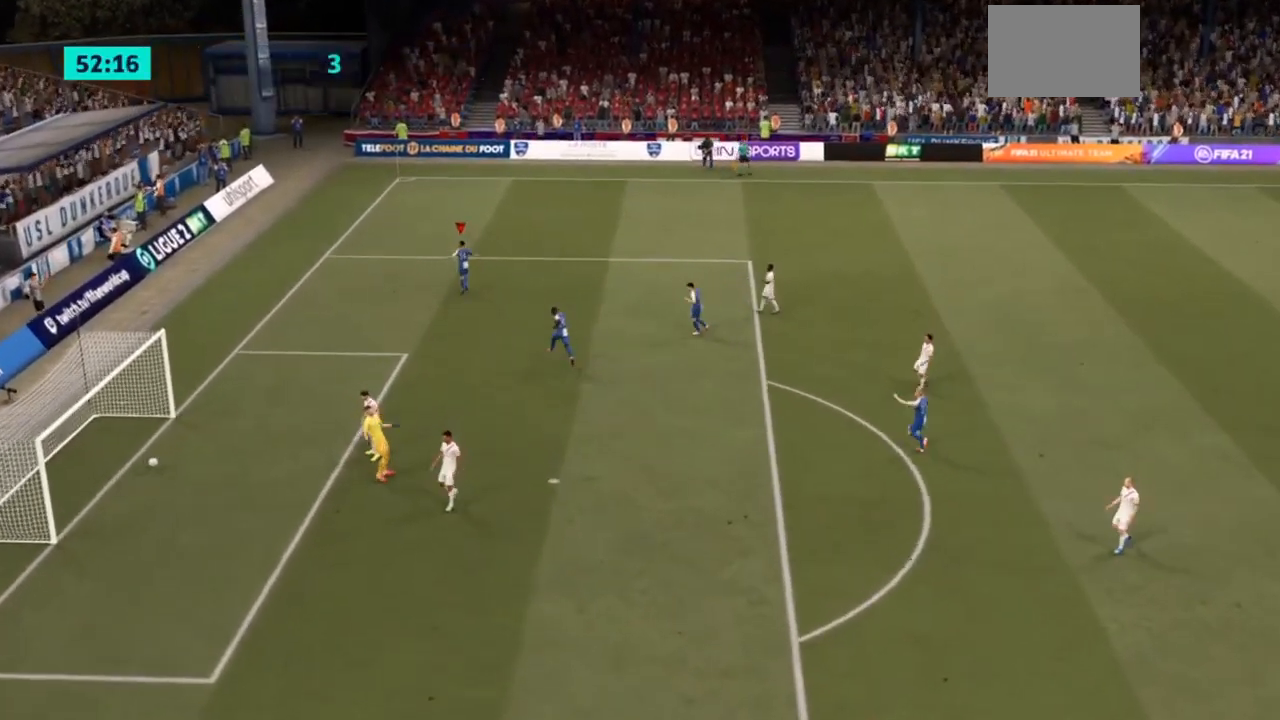
{"buttons": ["CROSS", "R2"], "left_stick": "up", "right_stick": "center", "events": [[233, "CROSS", "down"]]}
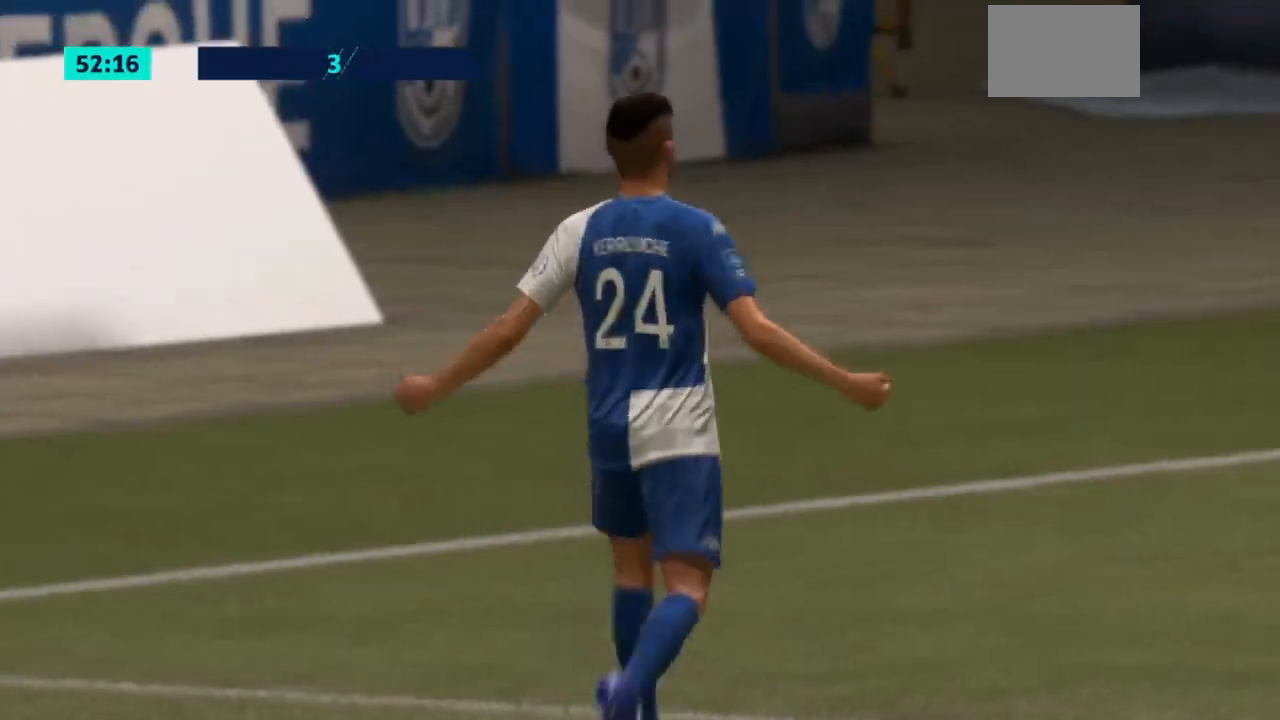
{"buttons": [], "left_stick": "center", "right_stick": "center", "events": [[433, "left_stick", "center"], [467, "CROSS", "up"], [467, "R2", "up"]]}